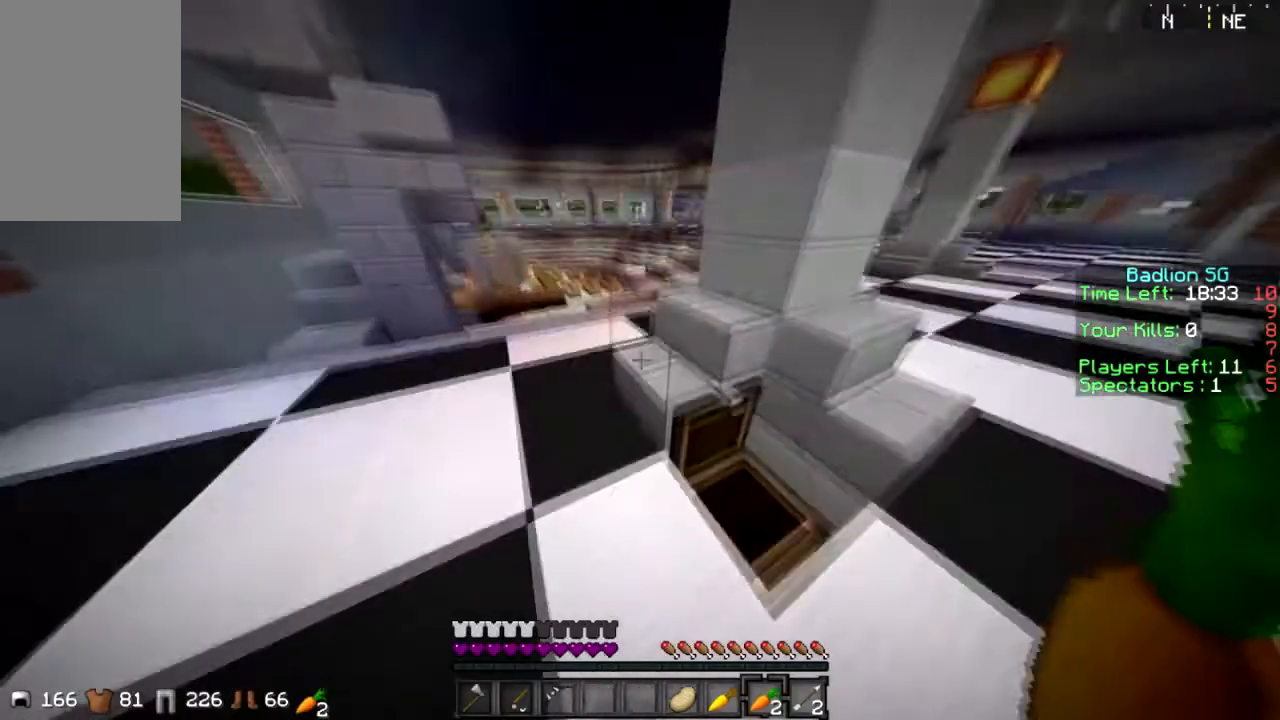
Gameplay with keyboard and mouse; each line is a JSON object with the keys and mouse buttons held at the frame after it. "events" lists presses ("down") and releases ("up") of "a", "d", "s", "sprint", "w", "mouse_left" and "mouse_right" between this image and that frame as [ms after this image, input, new state], when the widget could be followed in between. "mouse_left", "mouse_right" = the "left", "right" buttons of the "mouse" list. No other keys are recorded. Fast repeated clicks can show as one long hold. Mouse movement is not recorded. Key names are as the overlay labels them; some are game actions (e.g. jump) rather than physical keys.
{"keys": ["w"], "mouse": [], "events": [[167, "sprint", "up"], [267, "a", "down"], [467, "a", "up"]]}
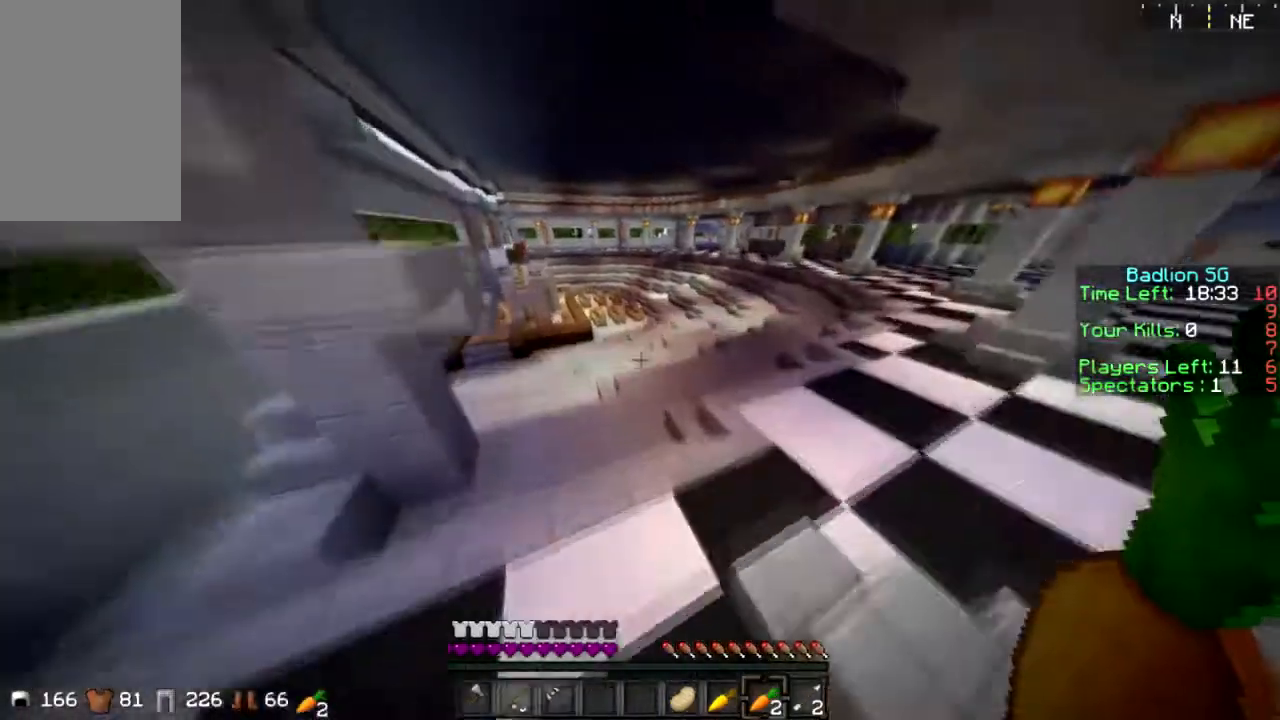
{"keys": ["a", "w"], "mouse": [], "events": [[133, "sprint", "down"], [233, "sprint", "up"], [333, "a", "down"]]}
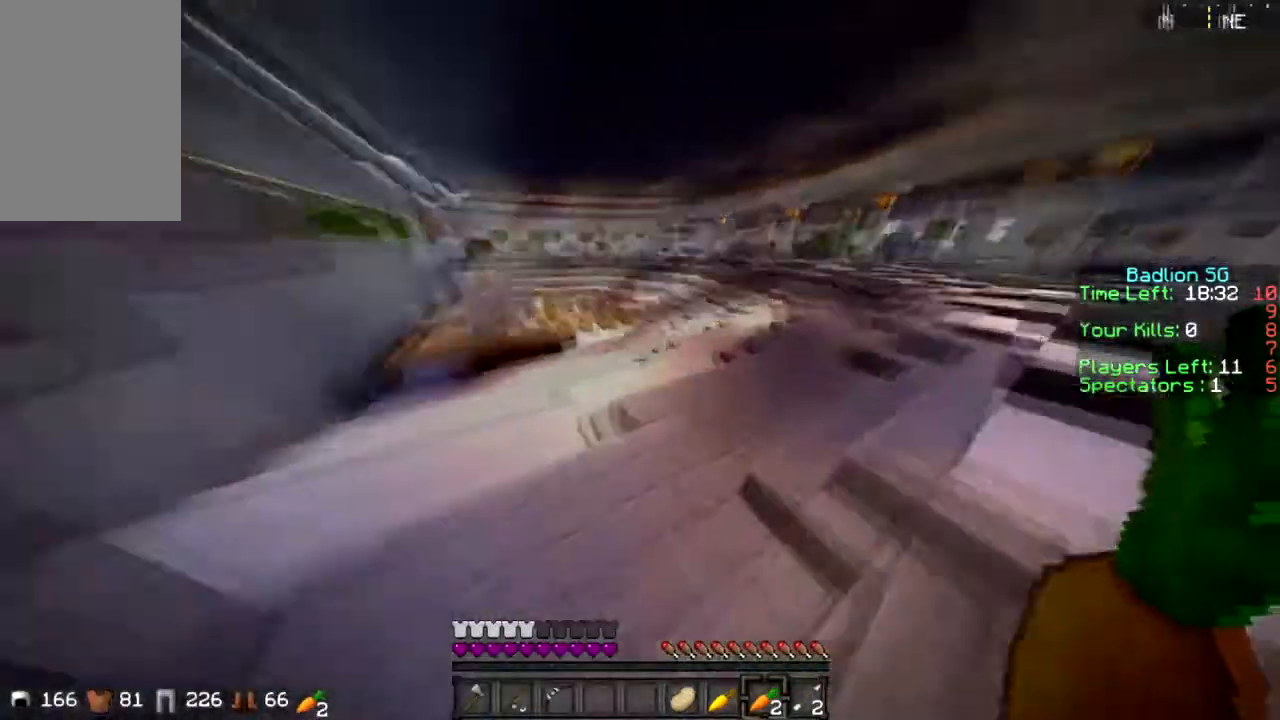
{"keys": ["sprint", "w"], "mouse": [], "events": [[167, "a", "up"], [234, "d", "down"], [434, "sprint", "down"], [467, "d", "up"]]}
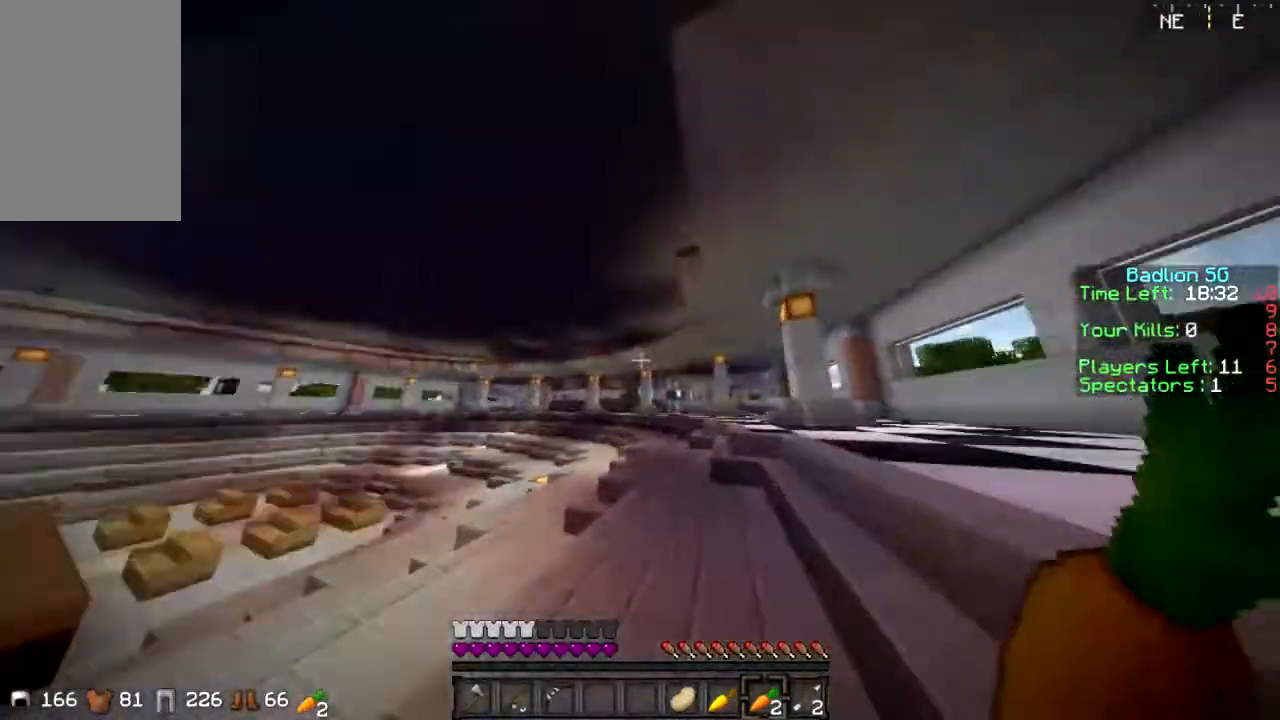
{"keys": ["sprint", "w"], "mouse": [], "events": [[100, "sprint", "up"], [200, "a", "down"], [267, "a", "up"], [267, "d", "down"], [433, "d", "up"], [433, "sprint", "down"]]}
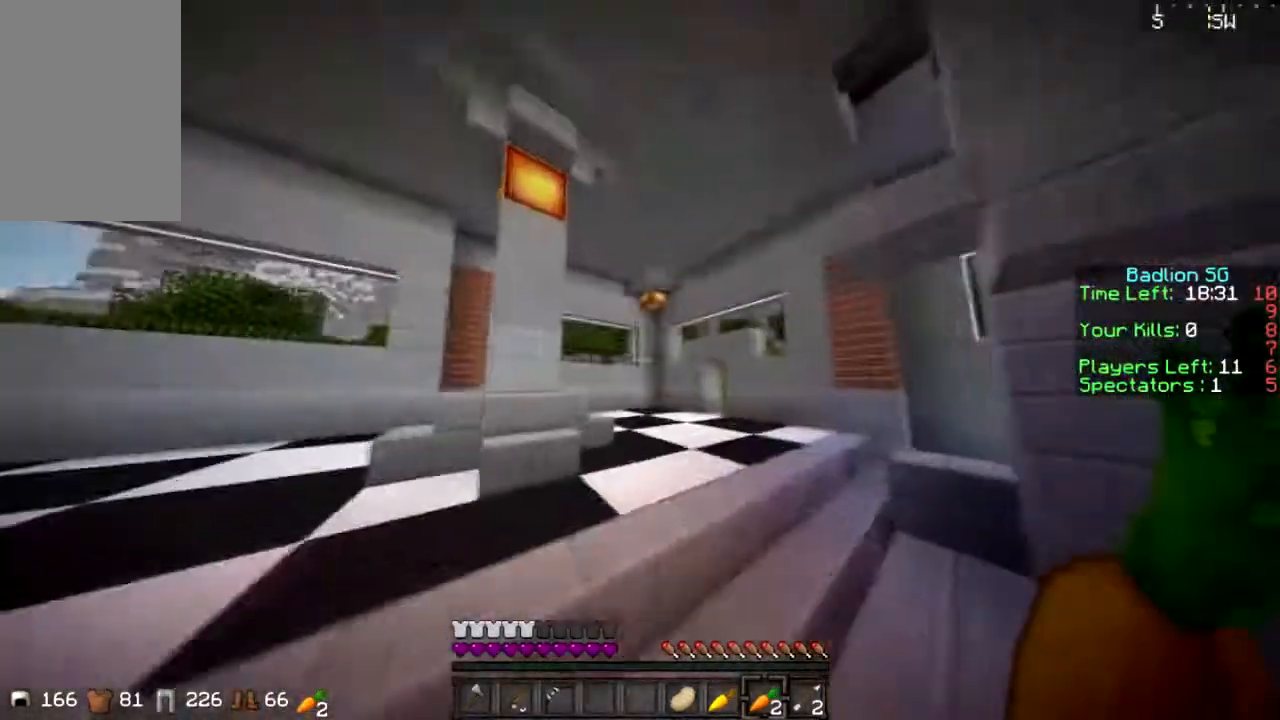
{"keys": ["d", "sprint", "w"], "mouse": [], "events": [[67, "d", "down"], [134, "sprint", "up"], [234, "sprint", "down"], [300, "d", "up"], [401, "d", "down"]]}
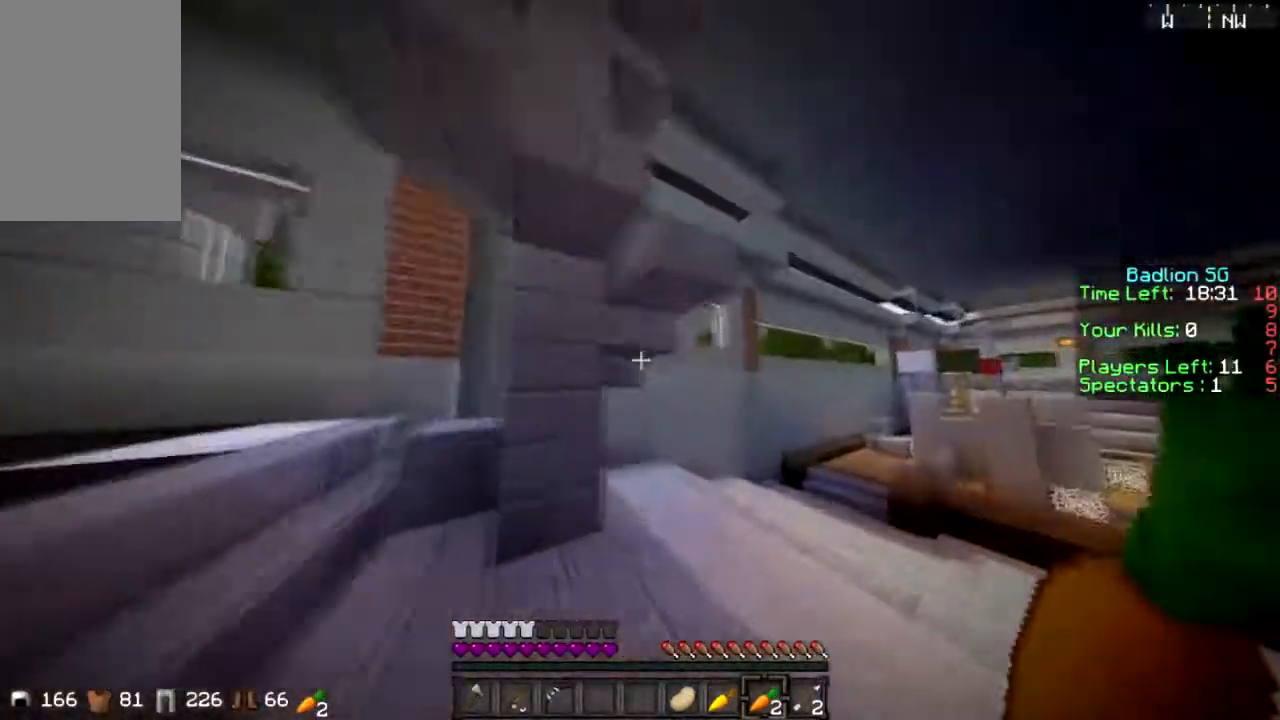
{"keys": ["a", "w"], "mouse": [], "events": [[66, "d", "up"], [267, "sprint", "up"], [367, "a", "down"]]}
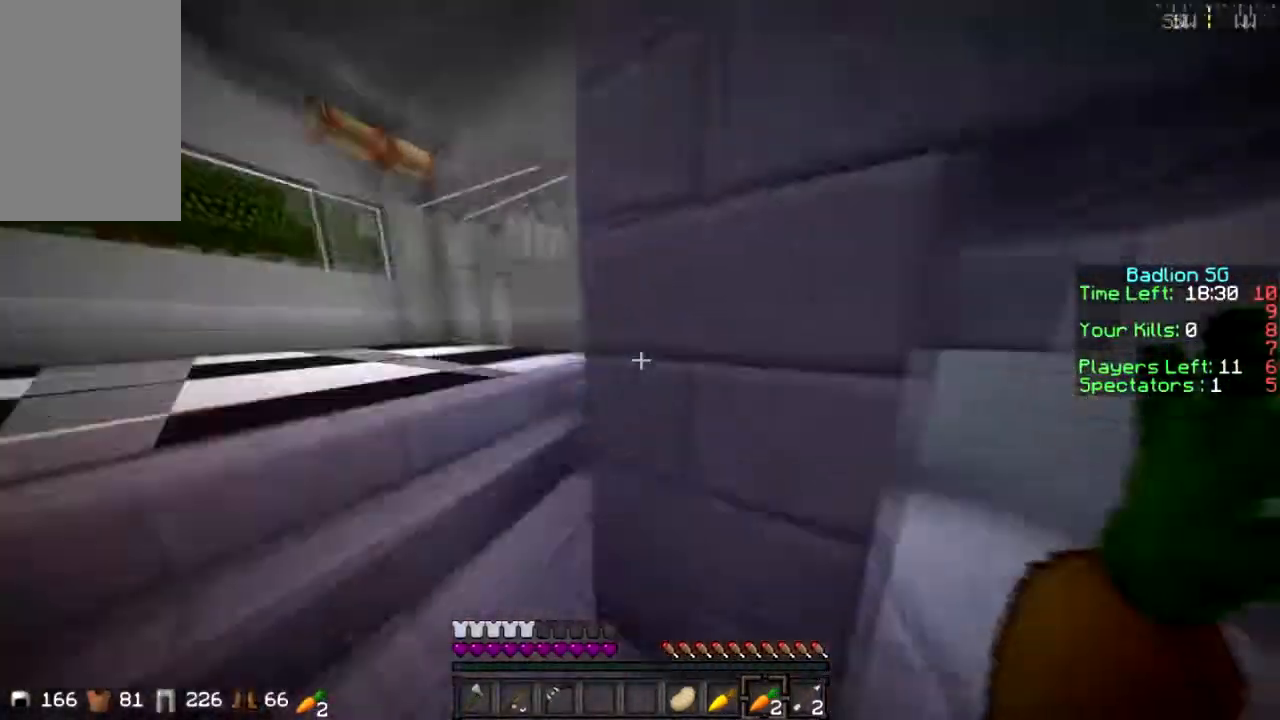
{"keys": ["w"], "mouse": [], "events": [[334, "a", "up"], [367, "d", "down"], [501, "d", "up"]]}
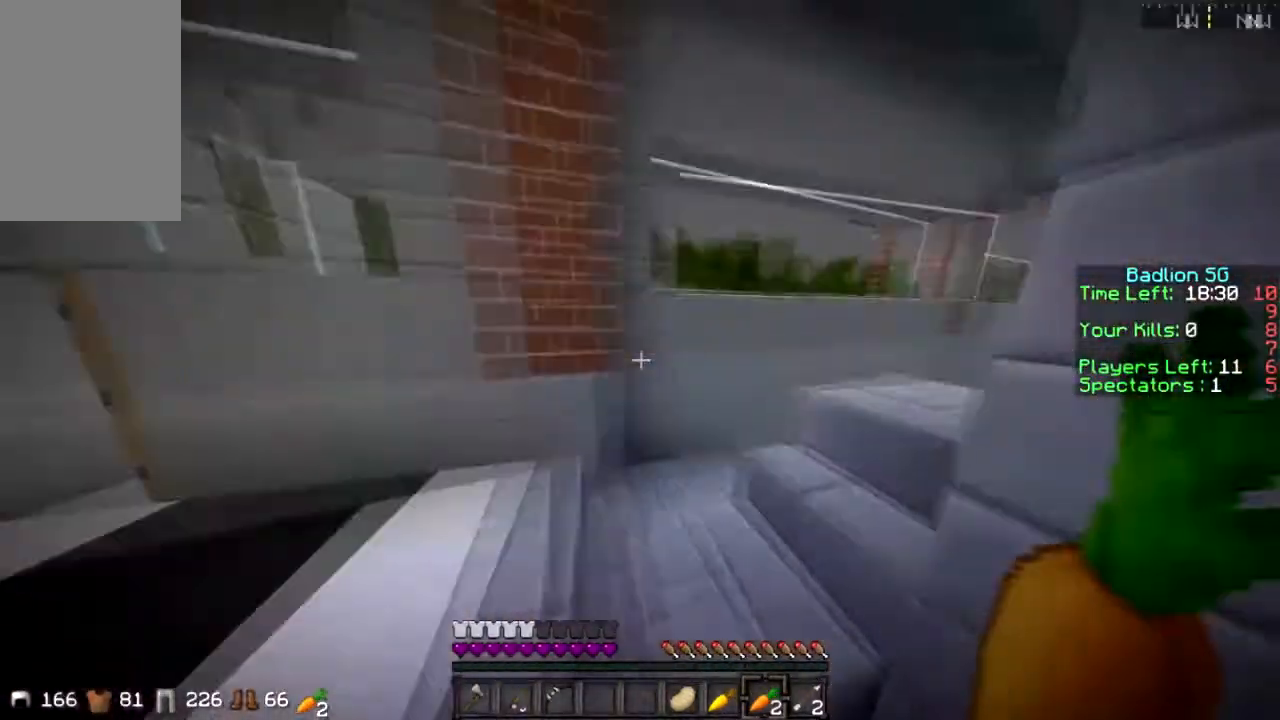
{"keys": ["d", "w"], "mouse": [], "events": [[233, "d", "down"]]}
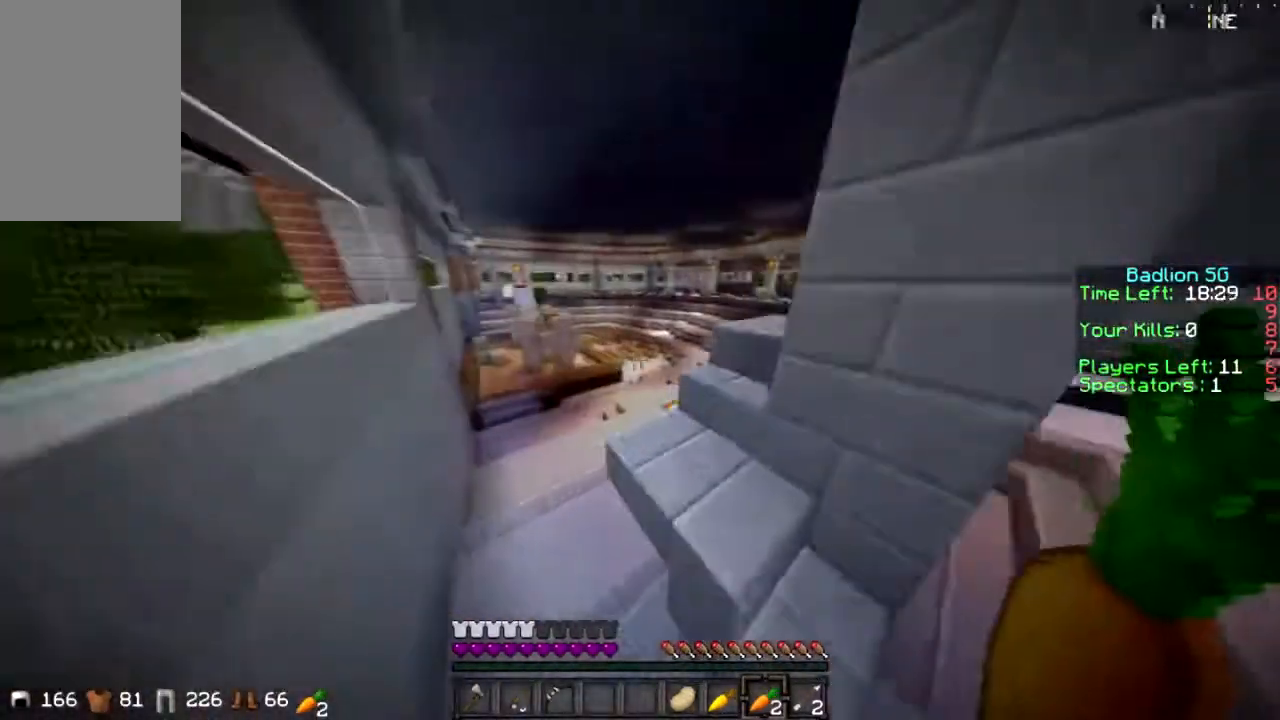
{"keys": ["d"], "mouse": [], "events": [[134, "w", "up"], [267, "s", "down"], [367, "s", "up"]]}
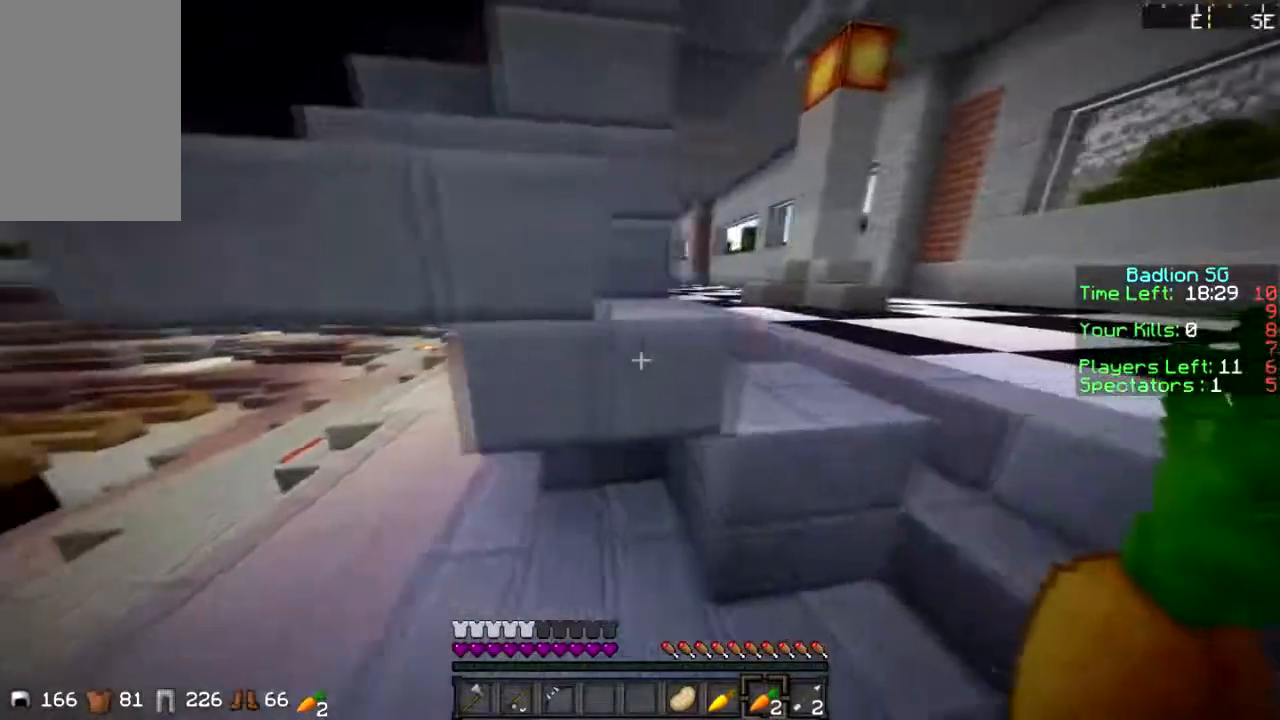
{"keys": ["w"], "mouse": [], "events": [[166, "w", "down"], [367, "d", "up"]]}
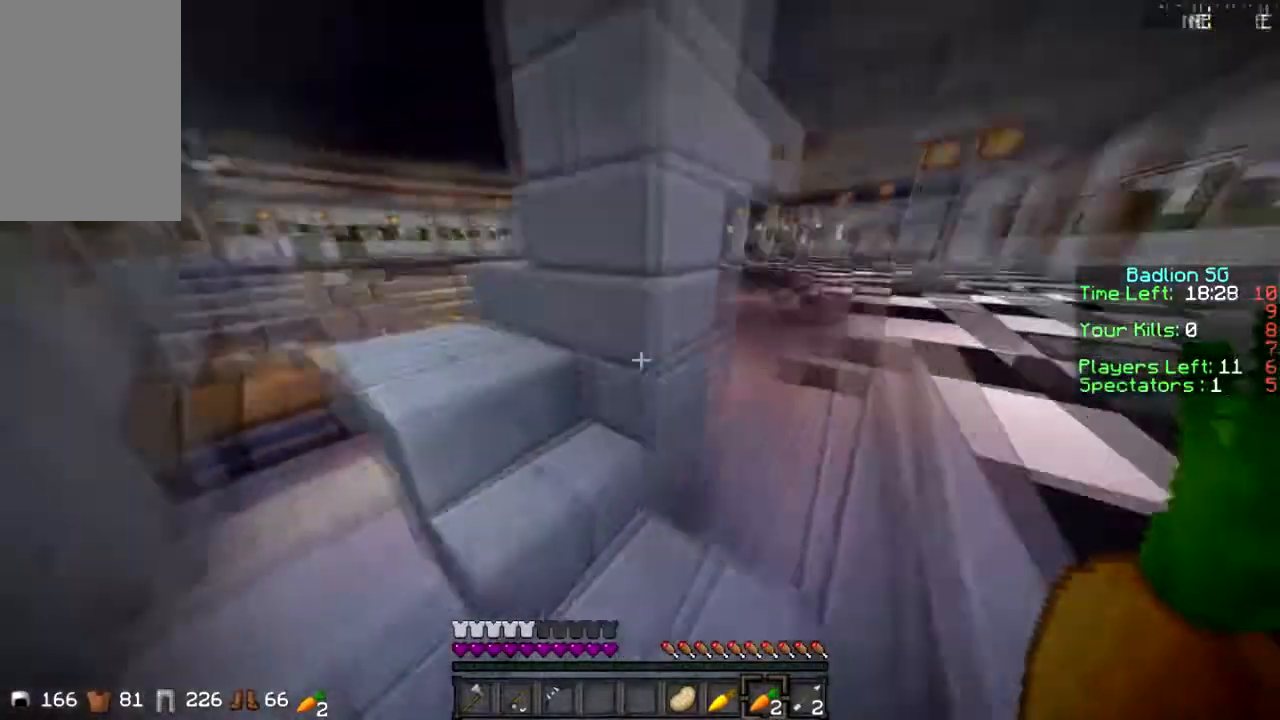
{"keys": ["a", "w"], "mouse": [], "events": [[67, "a", "down"]]}
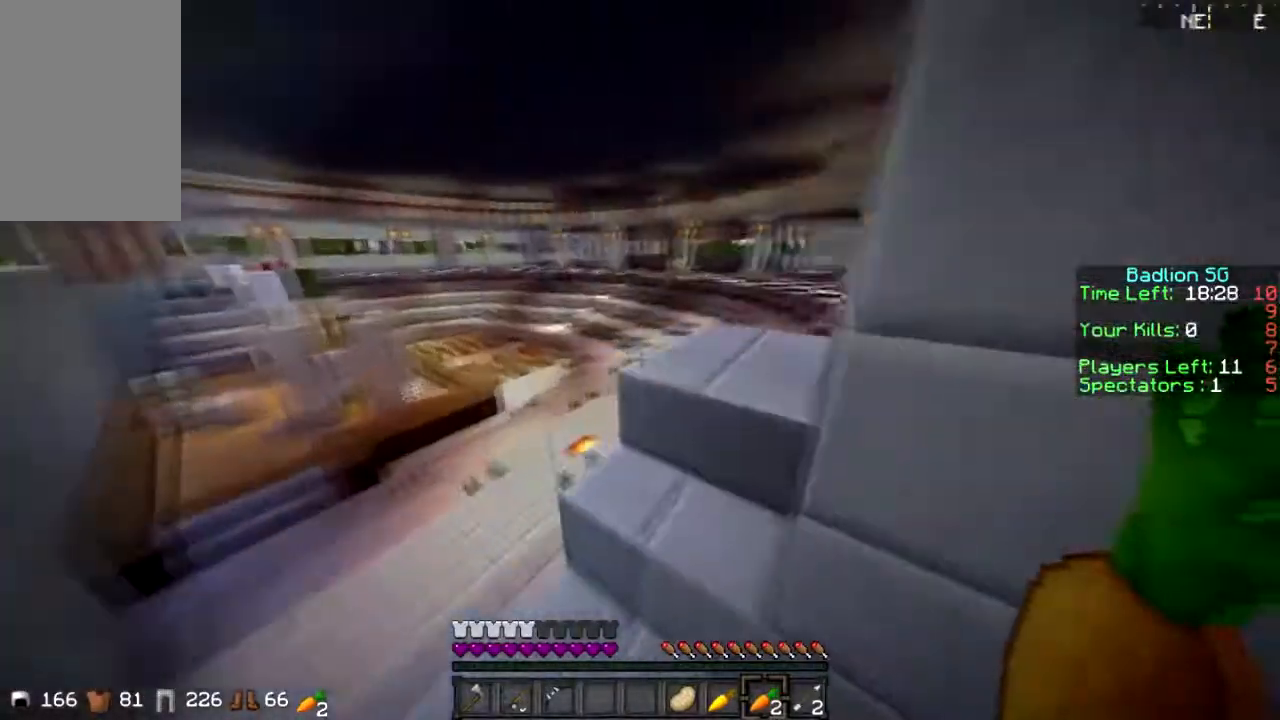
{"keys": ["a", "w"], "mouse": [], "events": [[66, "a", "up"], [433, "a", "down"]]}
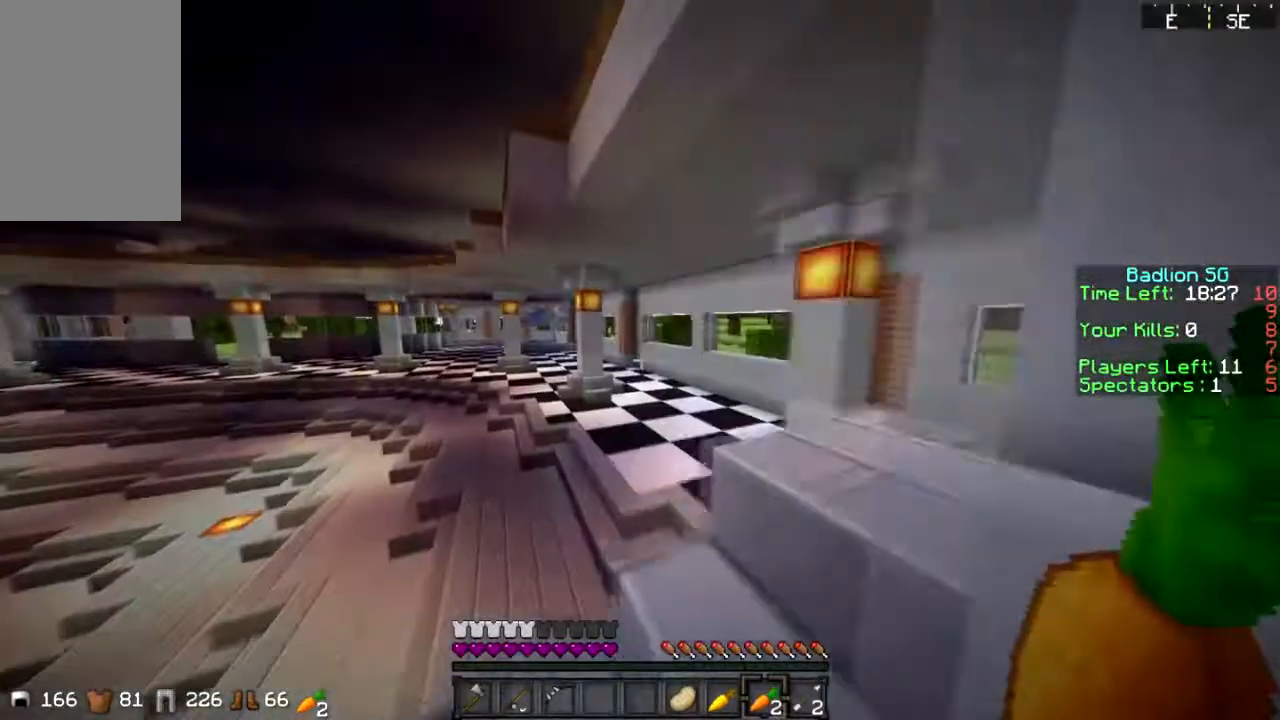
{"keys": ["a", "w"], "mouse": [], "events": [[34, "a", "up"], [67, "d", "down"], [434, "a", "down"], [434, "d", "up"]]}
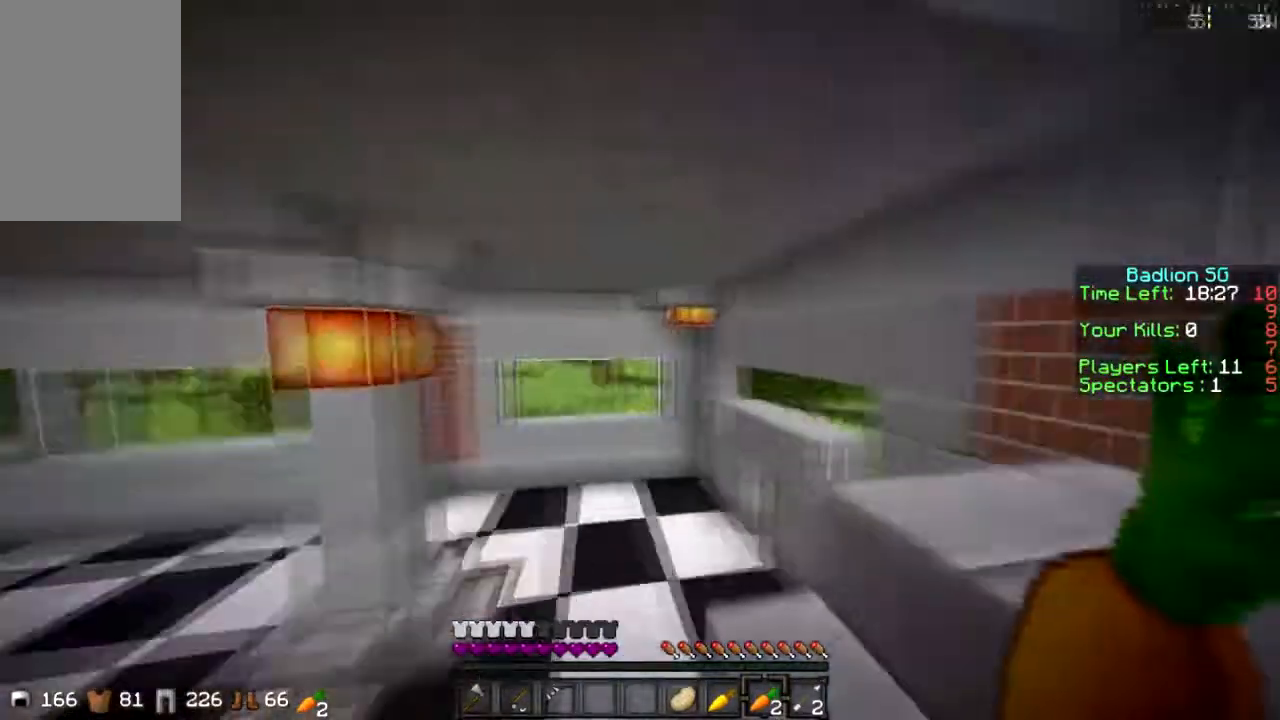
{"keys": ["w"], "mouse": [], "events": [[66, "d", "down"], [133, "a", "up"], [133, "w", "up"], [200, "w", "down"], [400, "d", "up"]]}
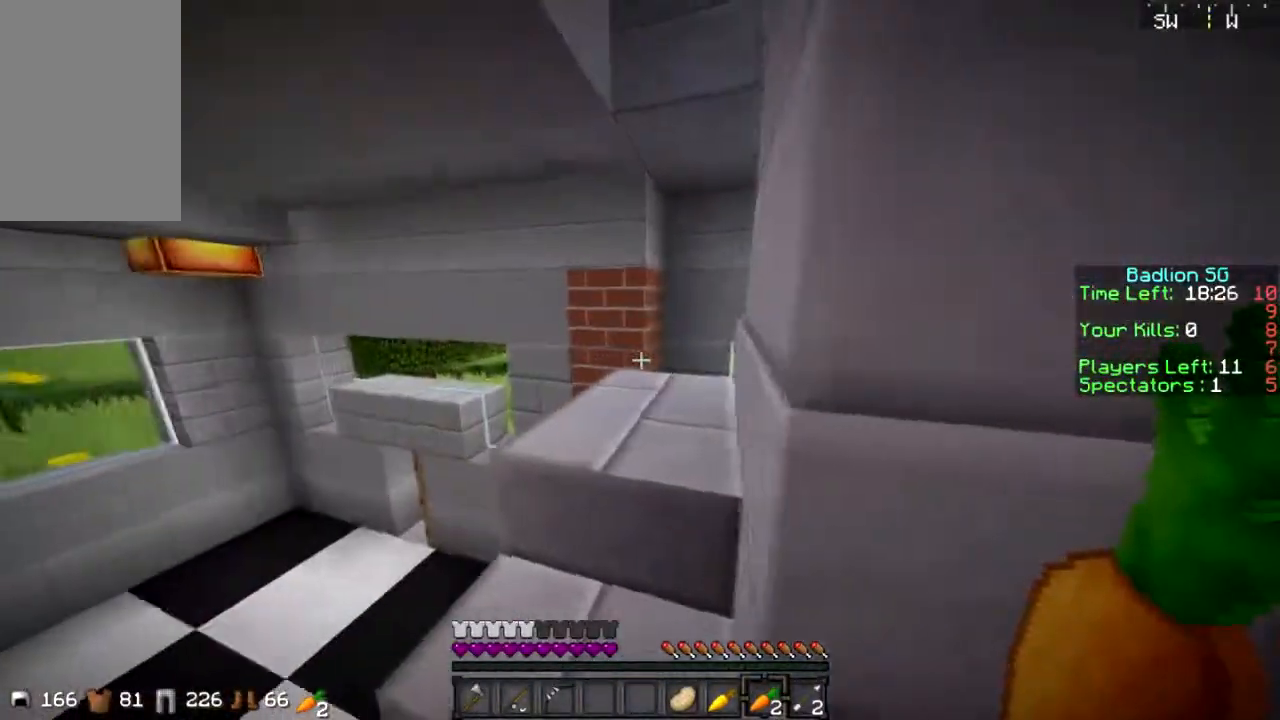
{"keys": ["d", "w"], "mouse": [], "events": [[134, "a", "down"], [334, "a", "up"], [367, "d", "down"]]}
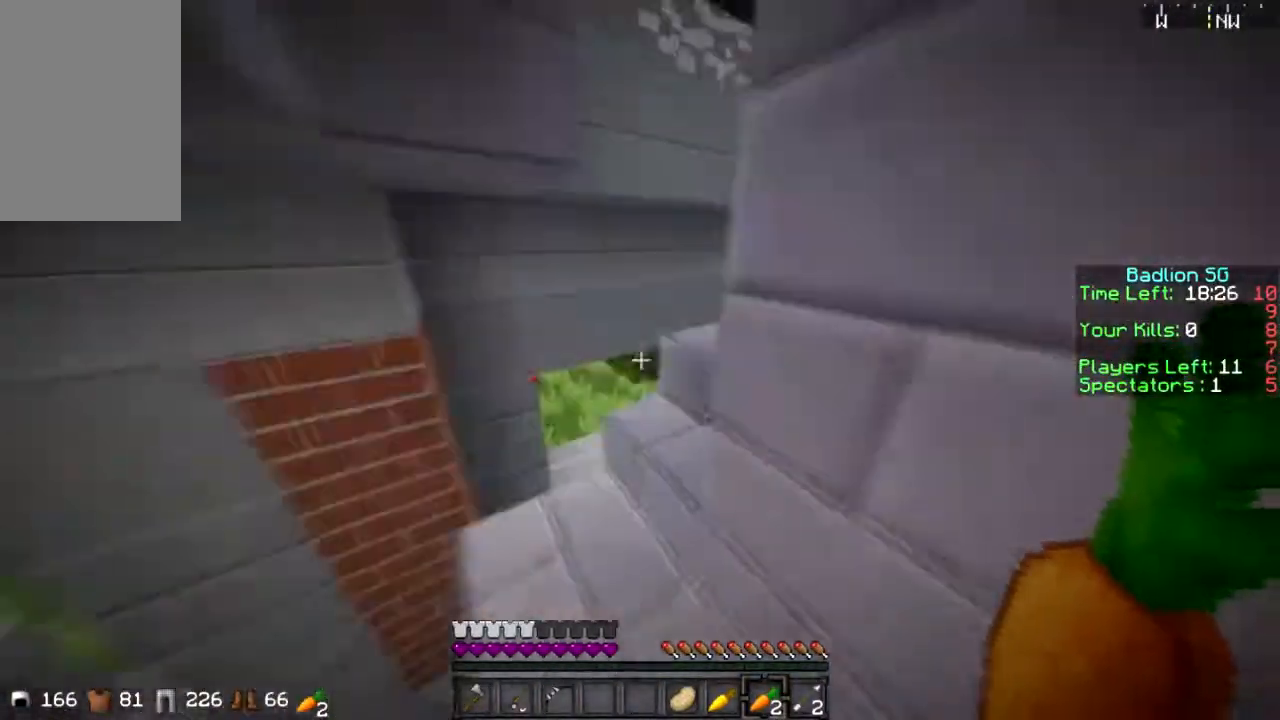
{"keys": ["d", "w"], "mouse": [], "events": [[66, "d", "up"], [500, "d", "down"]]}
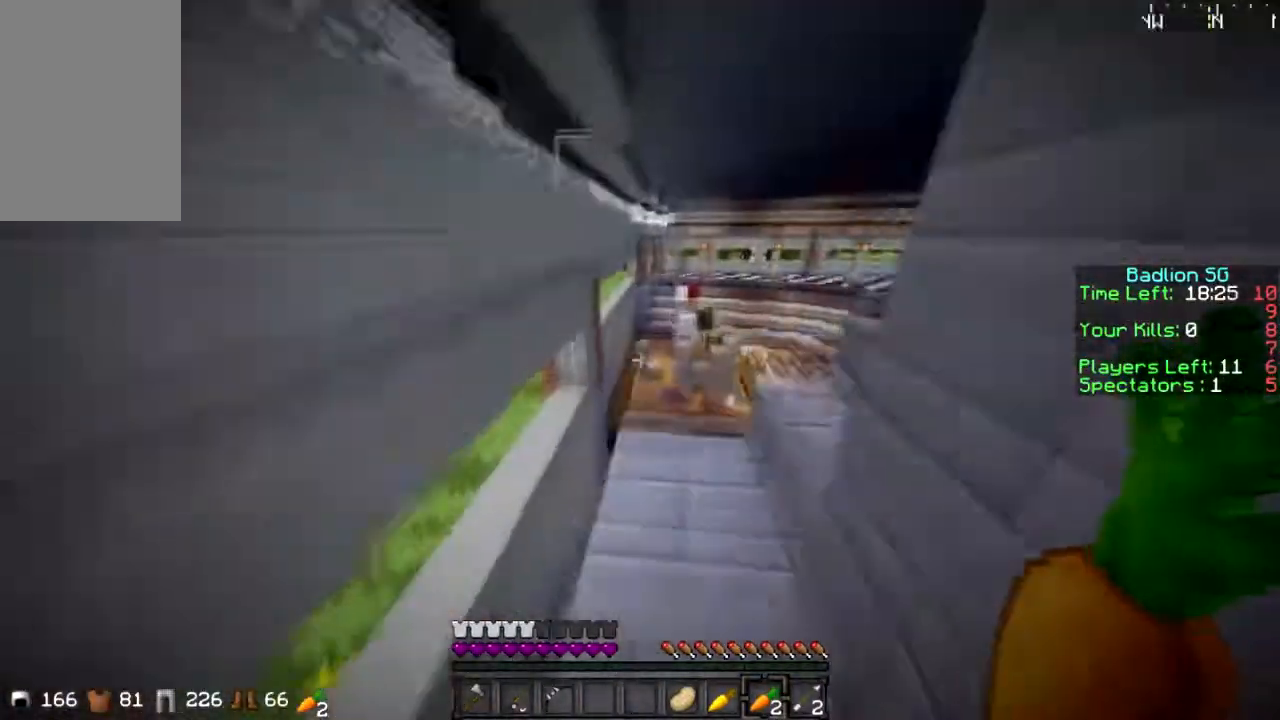
{"keys": ["d"], "mouse": [], "events": [[34, "sprint", "down"], [100, "d", "up"], [267, "d", "down"], [334, "sprint", "up"], [367, "w", "up"]]}
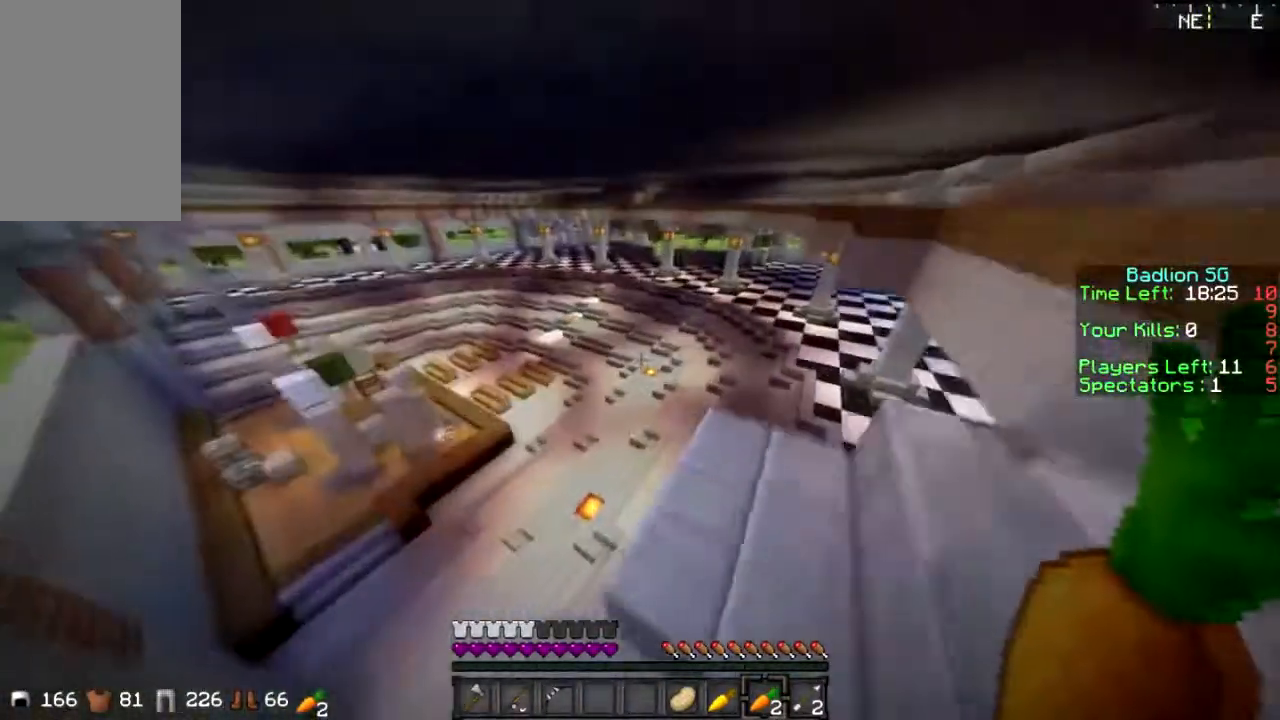
{"keys": ["d"], "mouse": [], "events": [[100, "w", "down"], [166, "d", "up"], [333, "d", "down"], [367, "w", "up"]]}
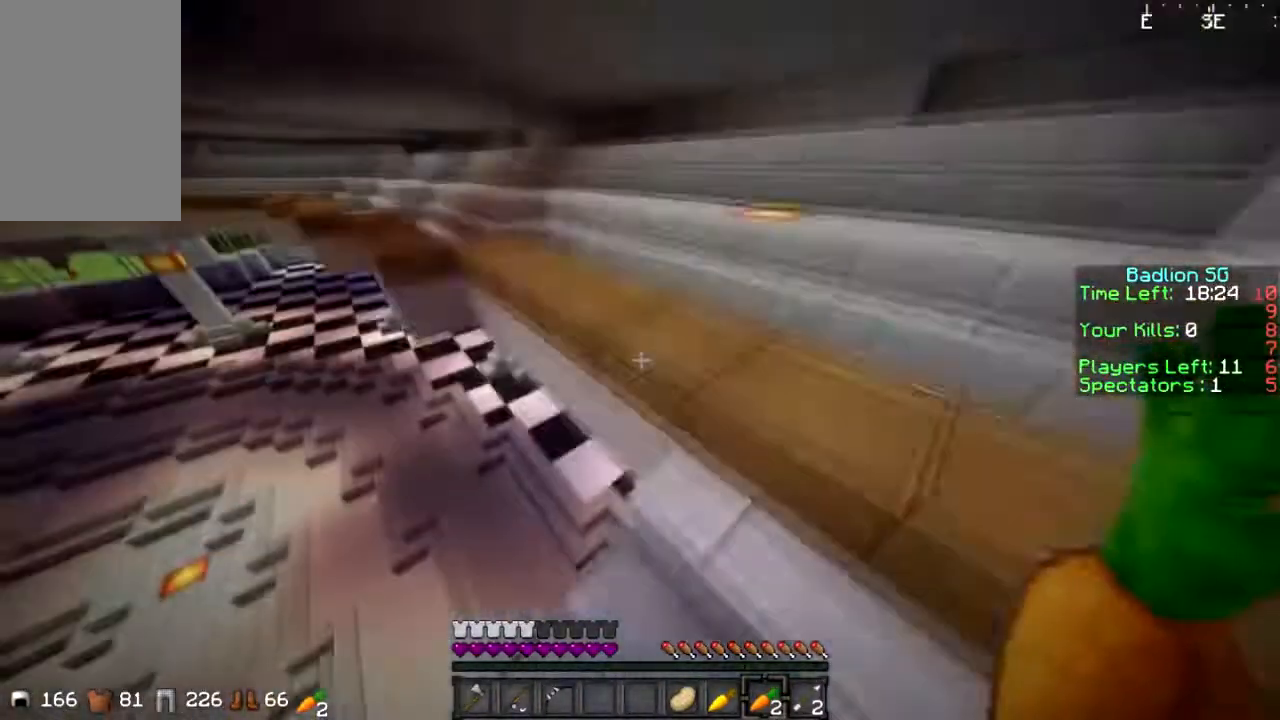
{"keys": ["sprint", "w"], "mouse": [], "events": [[167, "d", "up"], [167, "w", "down"], [200, "sprint", "down"], [267, "d", "down"], [334, "sprint", "up"], [334, "w", "up"], [401, "sprint", "down"], [401, "w", "down"], [434, "d", "up"]]}
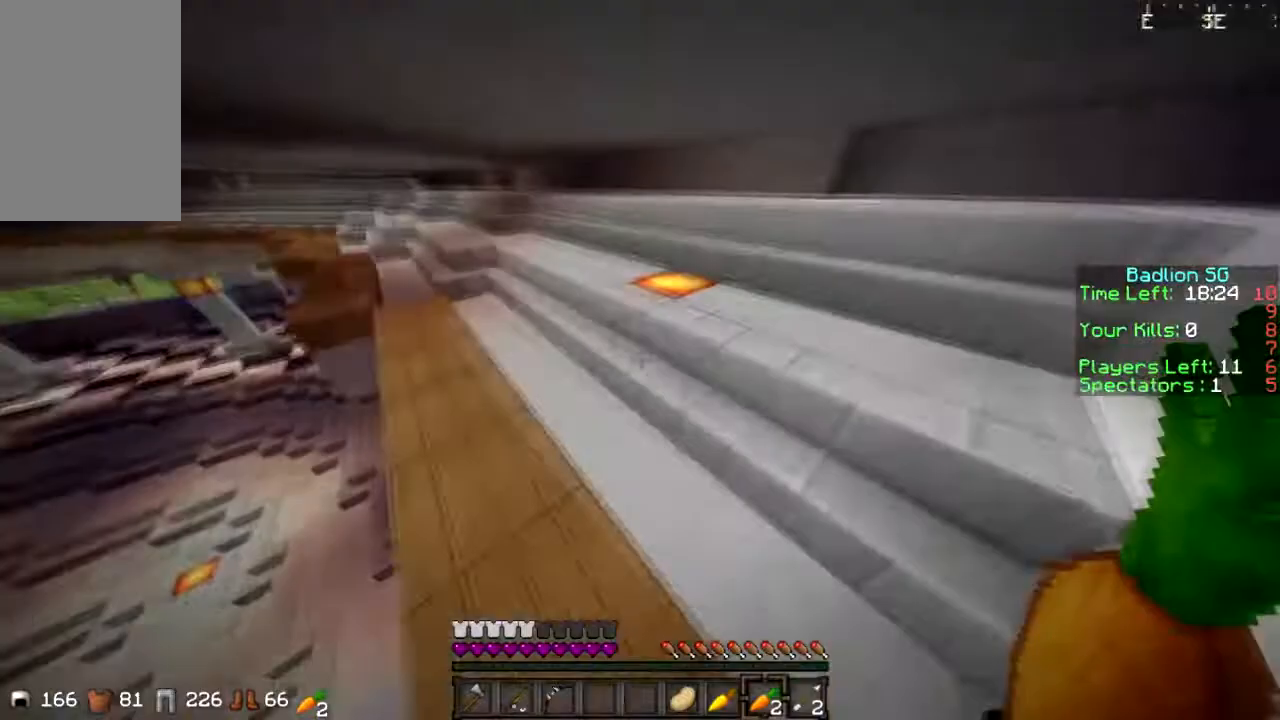
{"keys": ["d"], "mouse": ["right"], "events": [[33, "sprint", "up"], [100, "d", "down"], [133, "w", "up"], [267, "a", "down"], [267, "d", "up"], [333, "s", "down"], [367, "mouse_right", "down"], [433, "a", "up"], [433, "s", "up"], [500, "d", "down"]]}